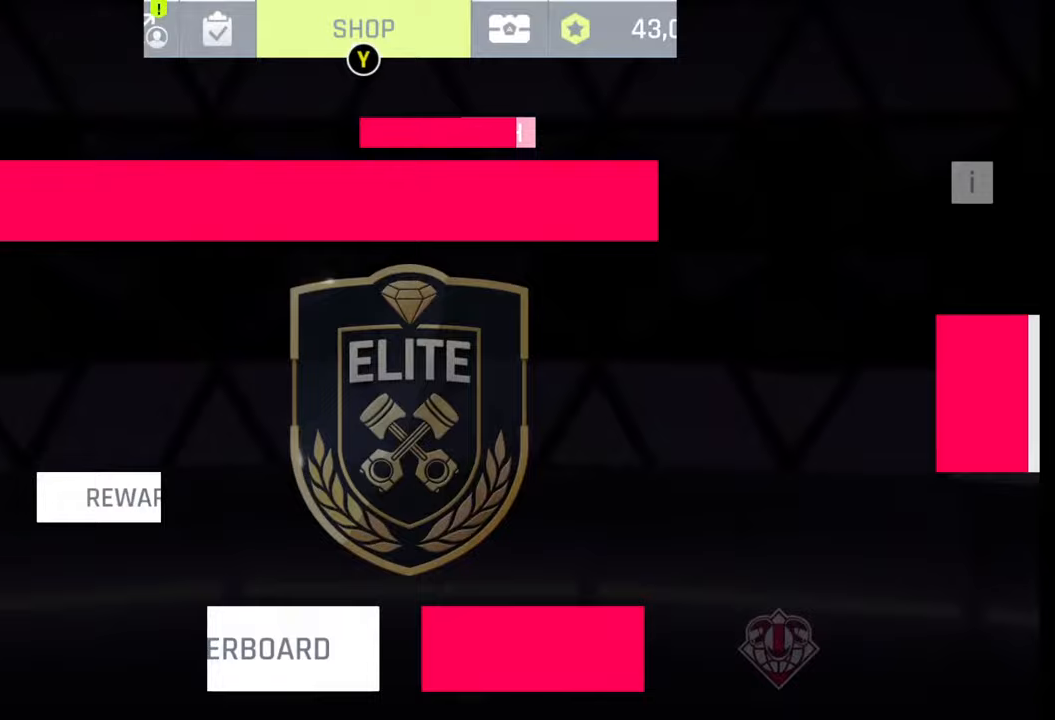
Gameplay with a controller (PlayStation layout); each line is a JSON object with the inputs held at the frame after it. "events" lists button and stick changes between this image and that frame as [ms after this image, input, new state], when the widget could be followed in between.
{"buttons": [], "left_stick": "center", "right_stick": "center", "events": []}
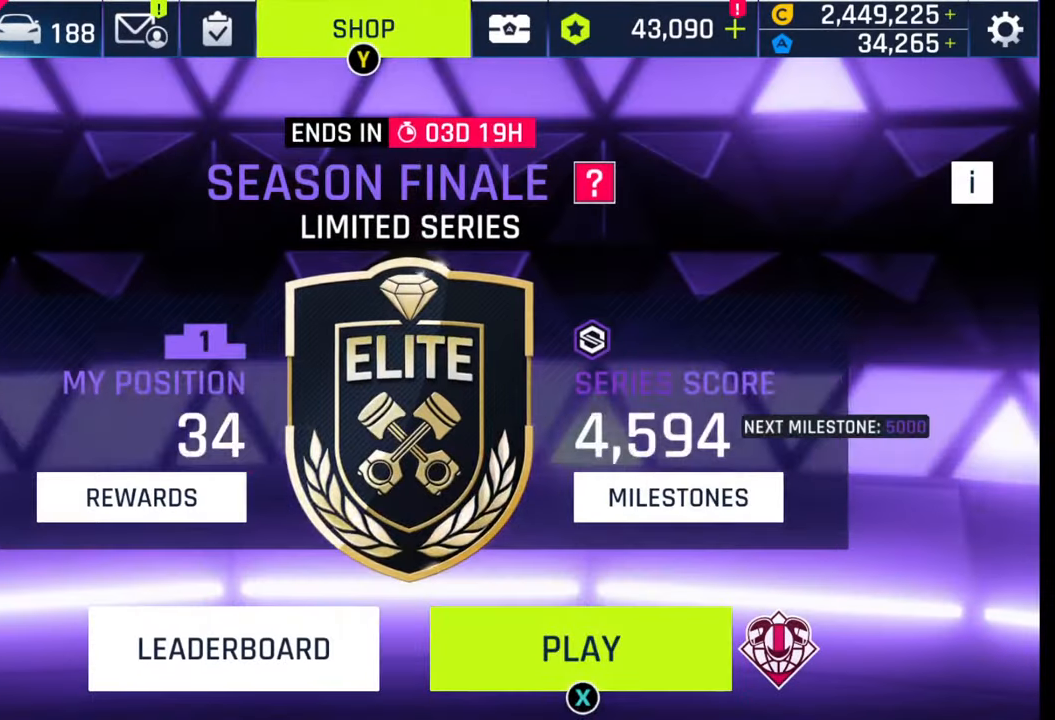
{"buttons": [], "left_stick": "center", "right_stick": "center", "events": []}
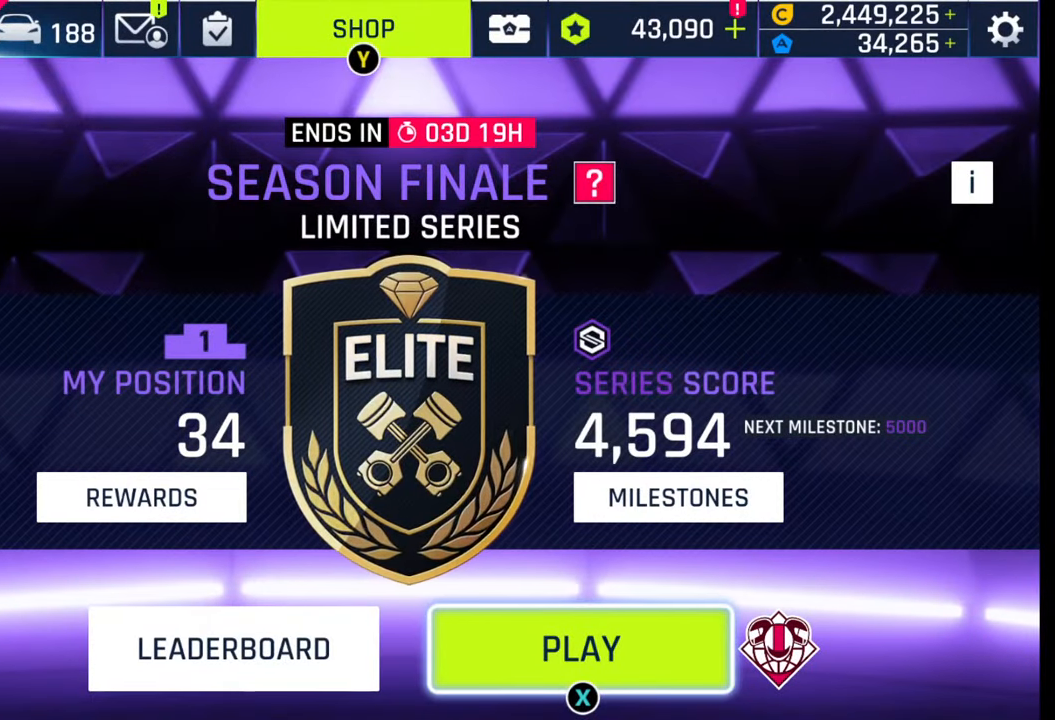
{"buttons": [], "left_stick": "center", "right_stick": "center", "events": [[233, "SQUARE", "down"], [283, "SQUARE", "up"]]}
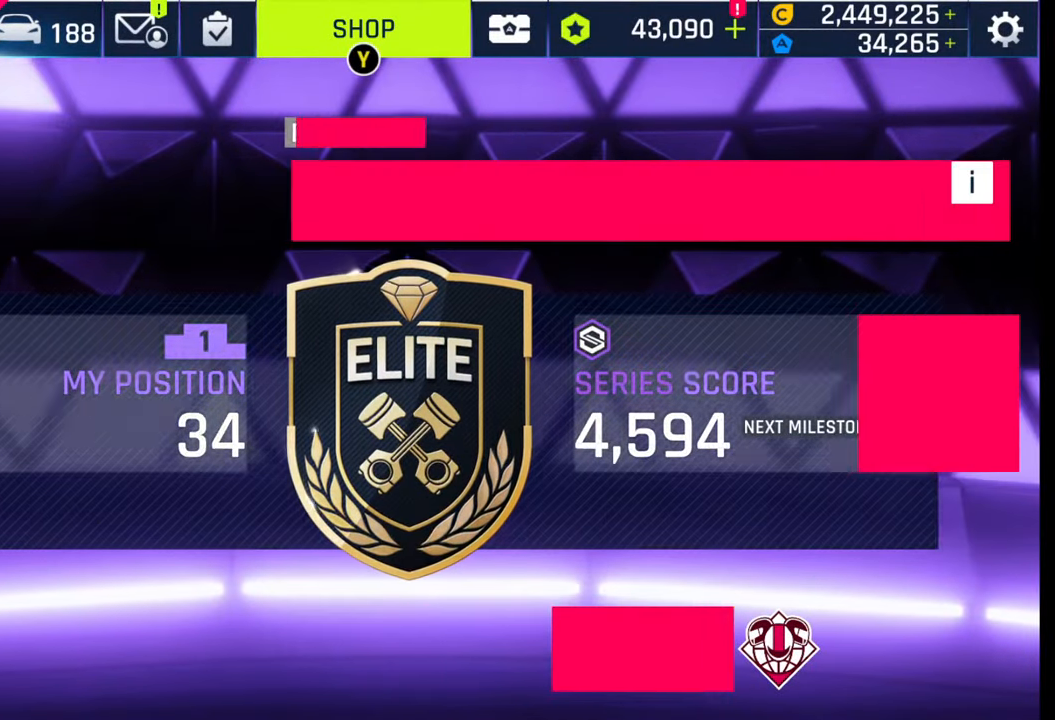
{"buttons": [], "left_stick": "center", "right_stick": "center", "events": []}
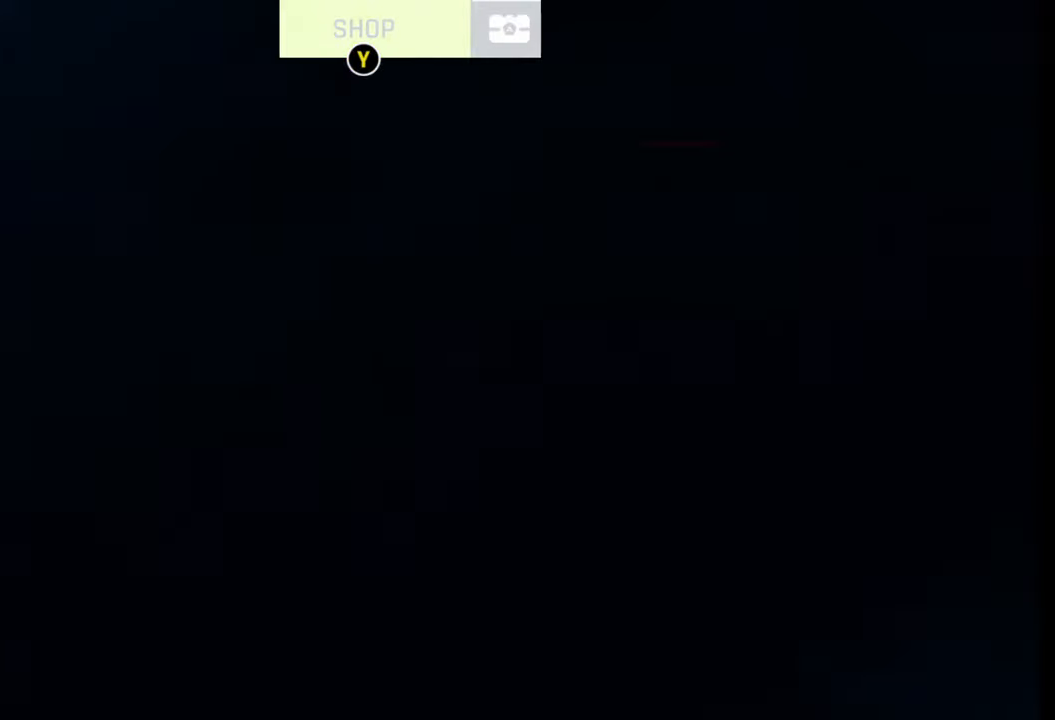
{"buttons": [], "left_stick": "center", "right_stick": "center", "events": []}
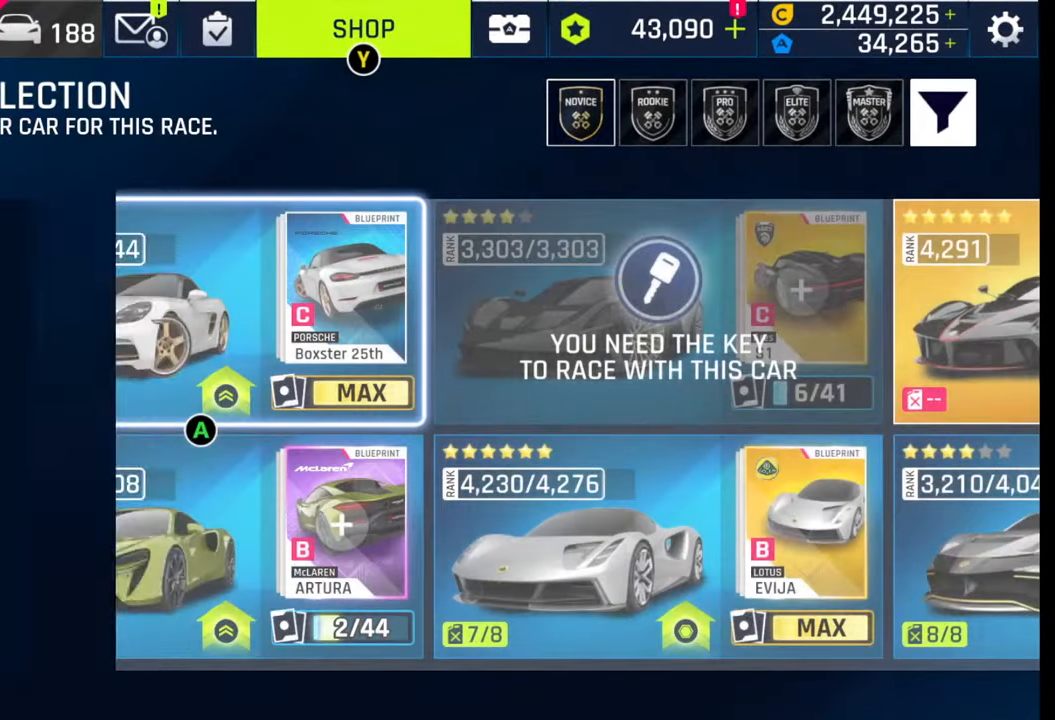
{"buttons": [], "left_stick": "center", "right_stick": "center", "events": []}
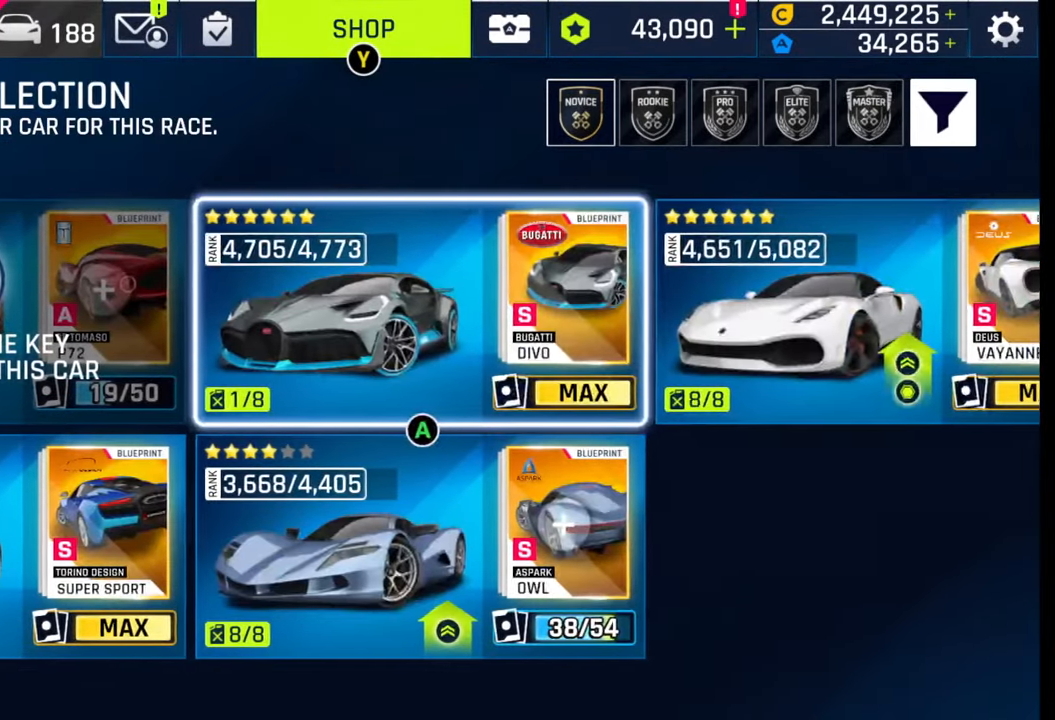
{"buttons": ["CROSS"], "left_stick": "center", "right_stick": "center", "events": [[483, "CROSS", "down"]]}
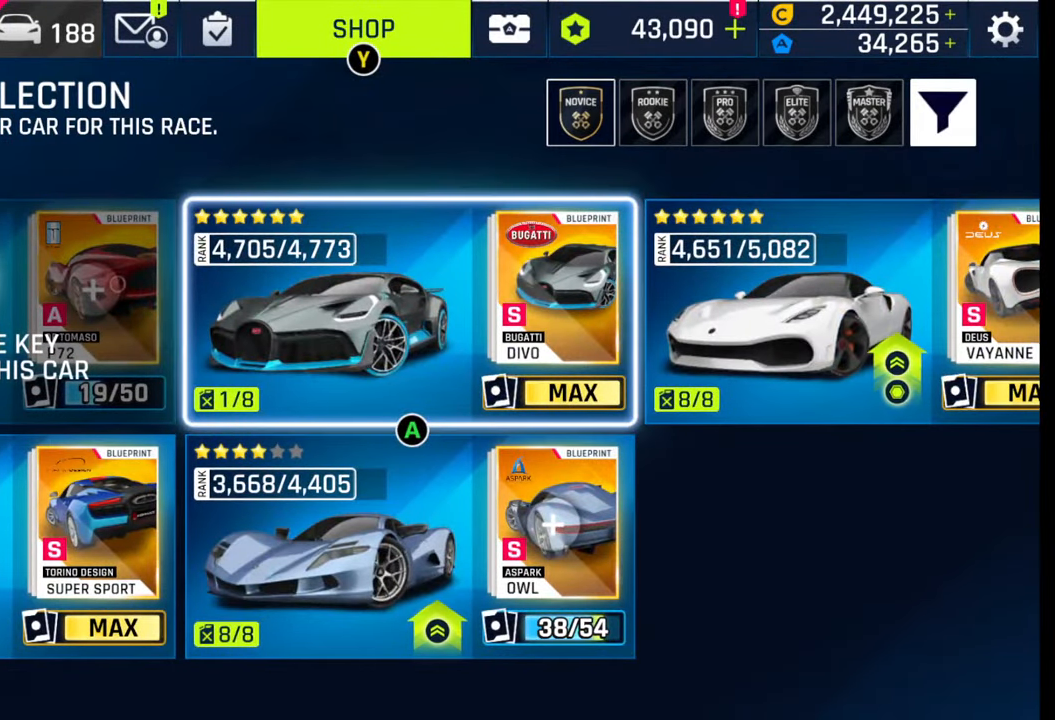
{"buttons": [], "left_stick": "center", "right_stick": "center", "events": [[100, "CROSS", "up"]]}
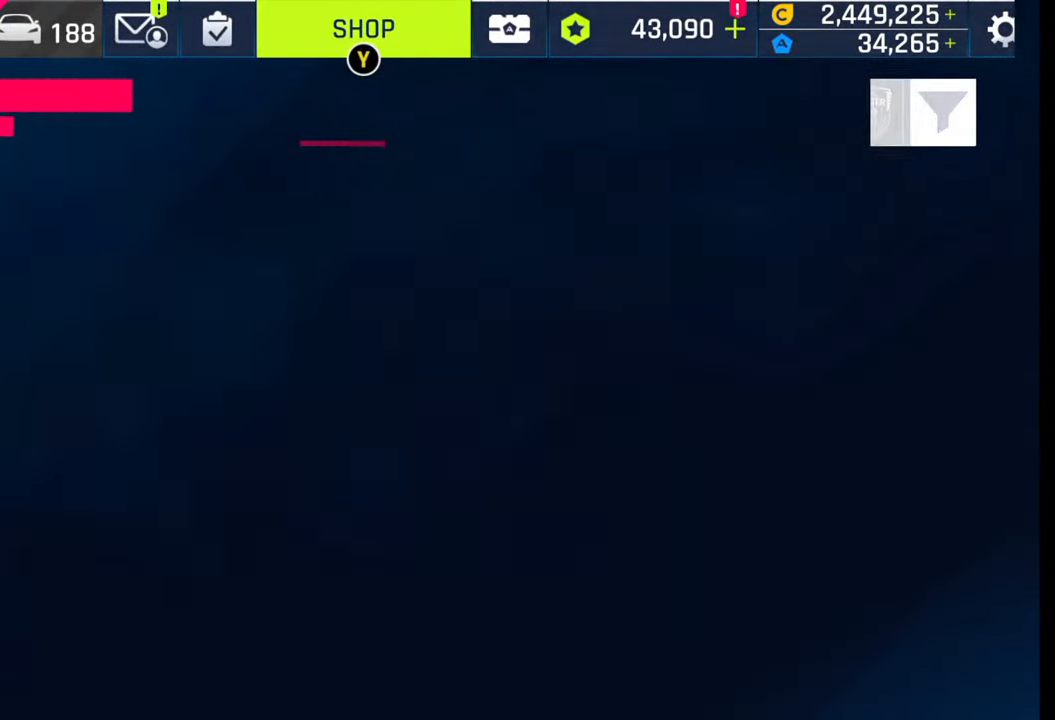
{"buttons": ["L1"], "left_stick": "center", "right_stick": "center", "events": [[100, "L1", "down"]]}
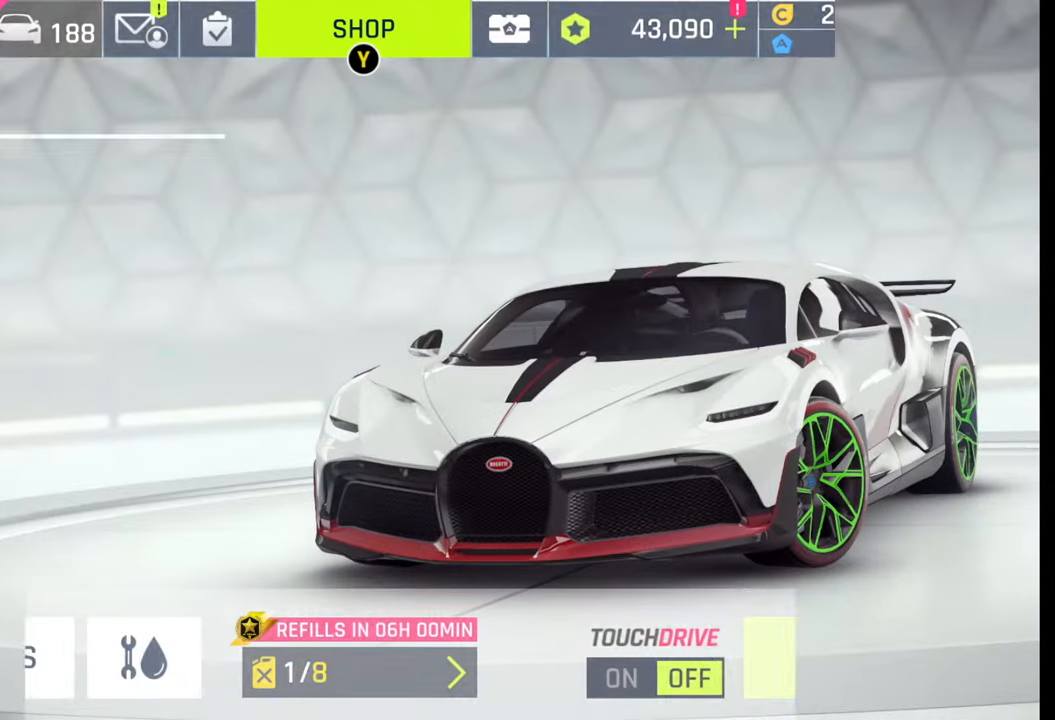
{"buttons": [], "left_stick": "center", "right_stick": "center", "events": [[383, "L1", "up"]]}